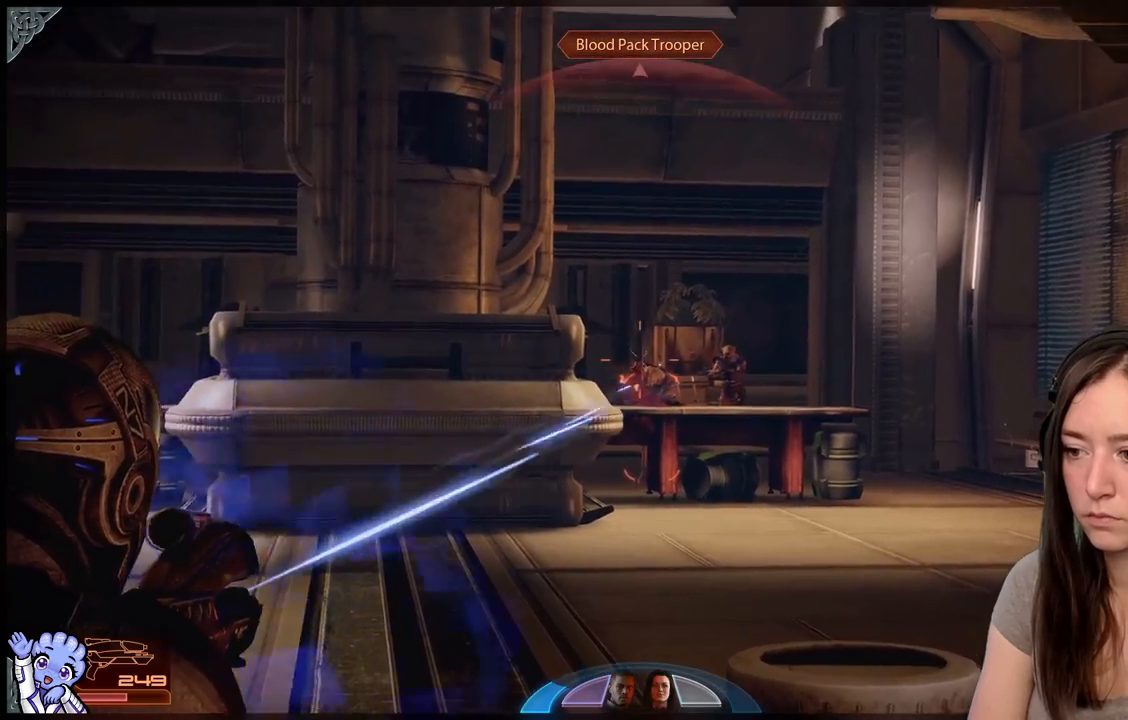
Gameplay with a controller (Xbox layout); each line is a JSON object with the inputs held at the frame after it. "events" lists button and stick changes between this image and that frame as [ms after this image, input, new state], when the widget could be followed in between. Not read: L2 L3 R3.
{"buttons": ["R2"], "left_stick": "center", "right_stick": "down-right", "events": [[83, "right_stick", "down"], [183, "right_stick", "down-right"]]}
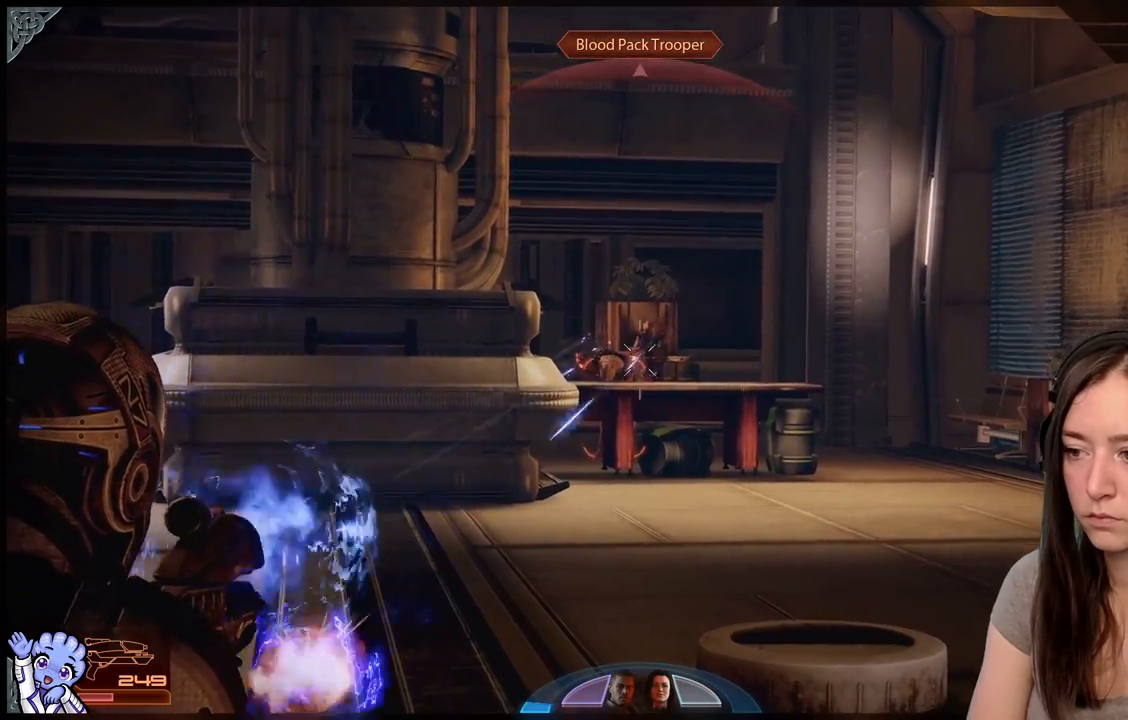
{"buttons": ["R2"], "left_stick": "center", "right_stick": "center", "events": [[167, "right_stick", "center"], [333, "right_stick", "up"], [400, "right_stick", "center"]]}
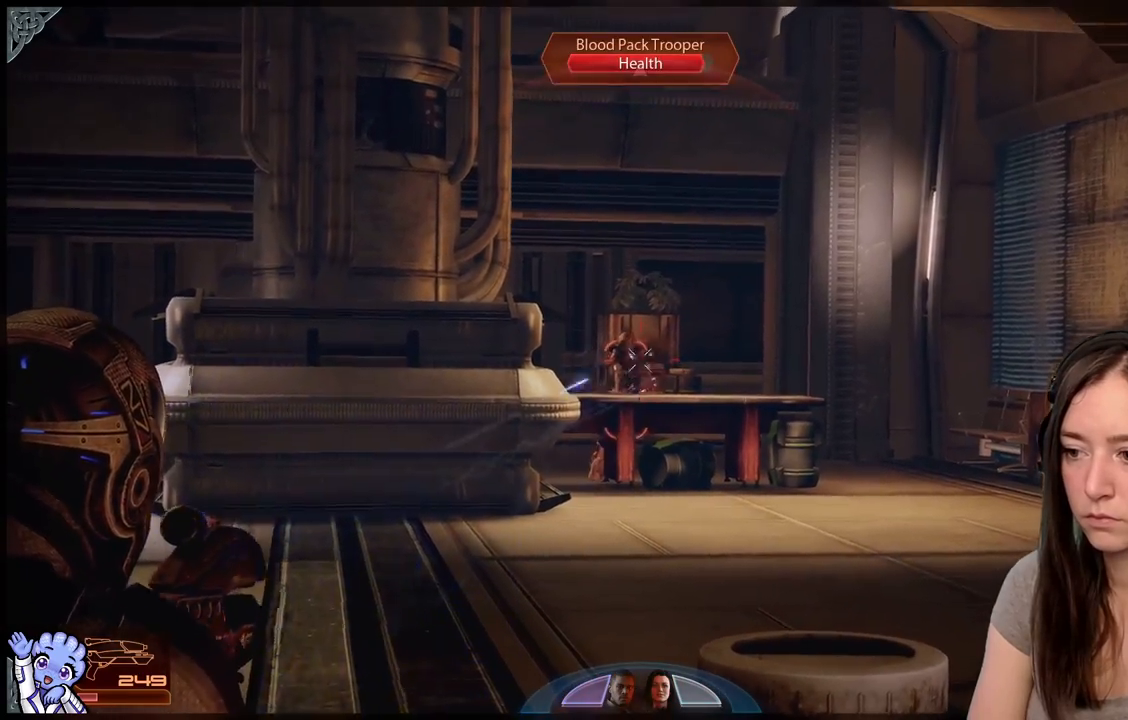
{"buttons": ["R2"], "left_stick": "center", "right_stick": "down-left", "events": [[33, "right_stick", "down-left"]]}
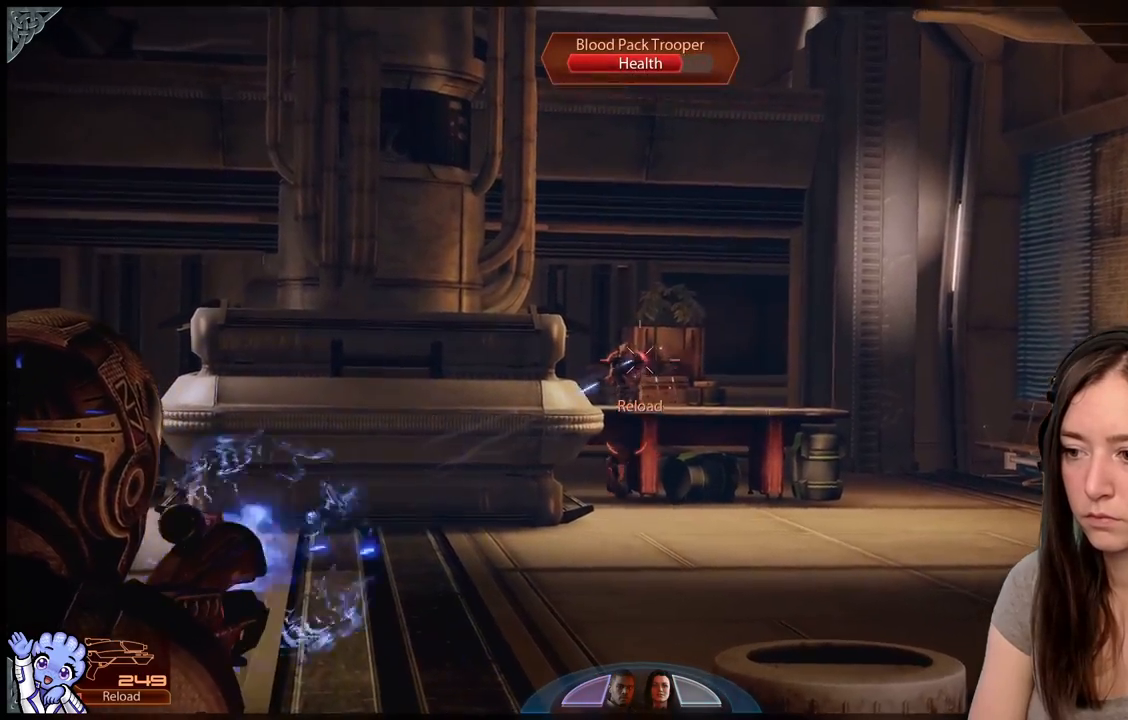
{"buttons": ["R2"], "left_stick": "center", "right_stick": "down-left", "events": []}
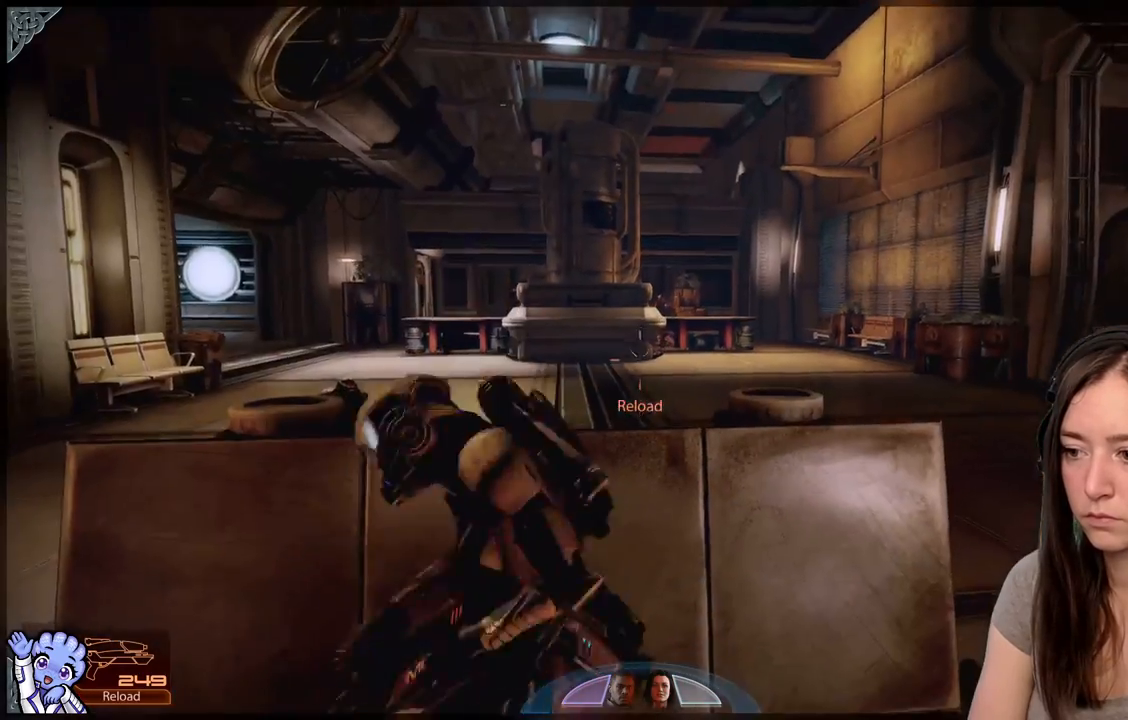
{"buttons": [], "left_stick": "center", "right_stick": "center", "events": [[50, "right_stick", "center"], [100, "R2", "up"]]}
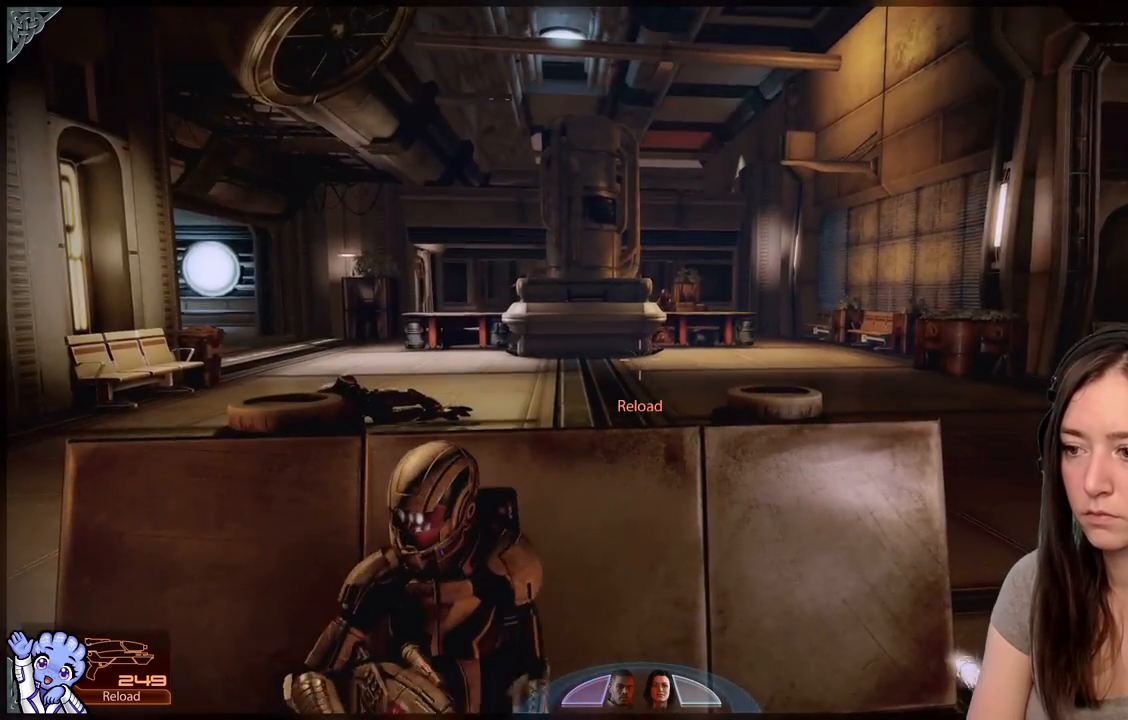
{"buttons": ["L1"], "left_stick": "center", "right_stick": "center", "events": [[233, "L1", "down"]]}
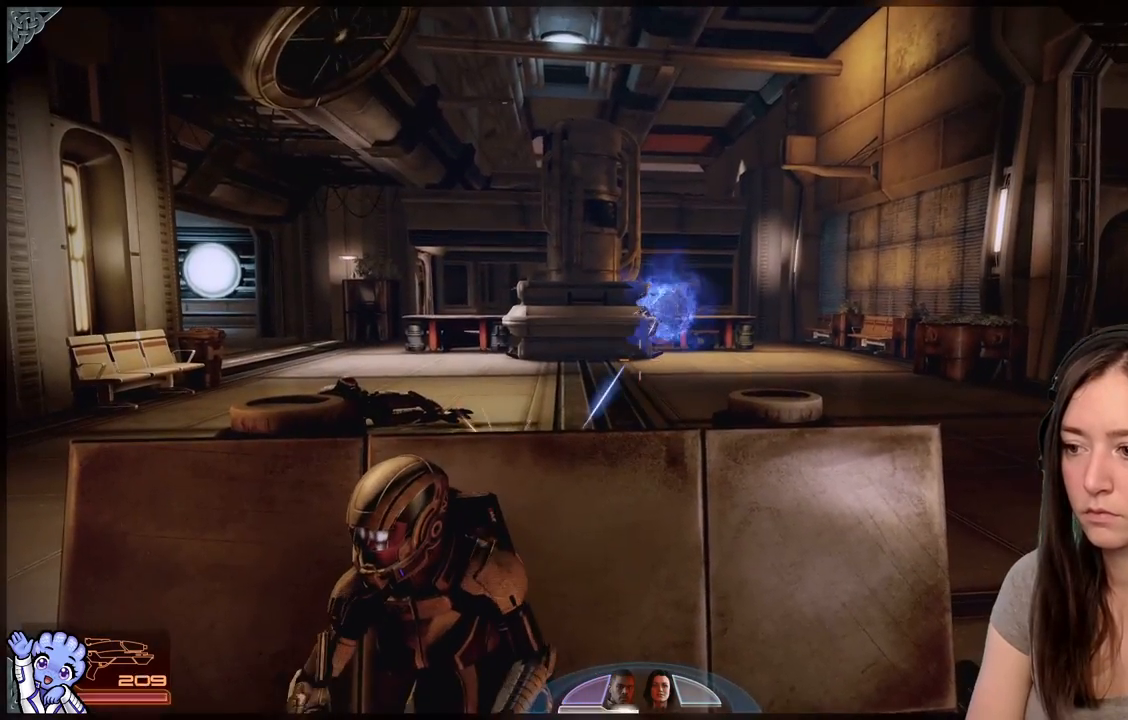
{"buttons": ["L1"], "left_stick": "center", "right_stick": "center", "events": []}
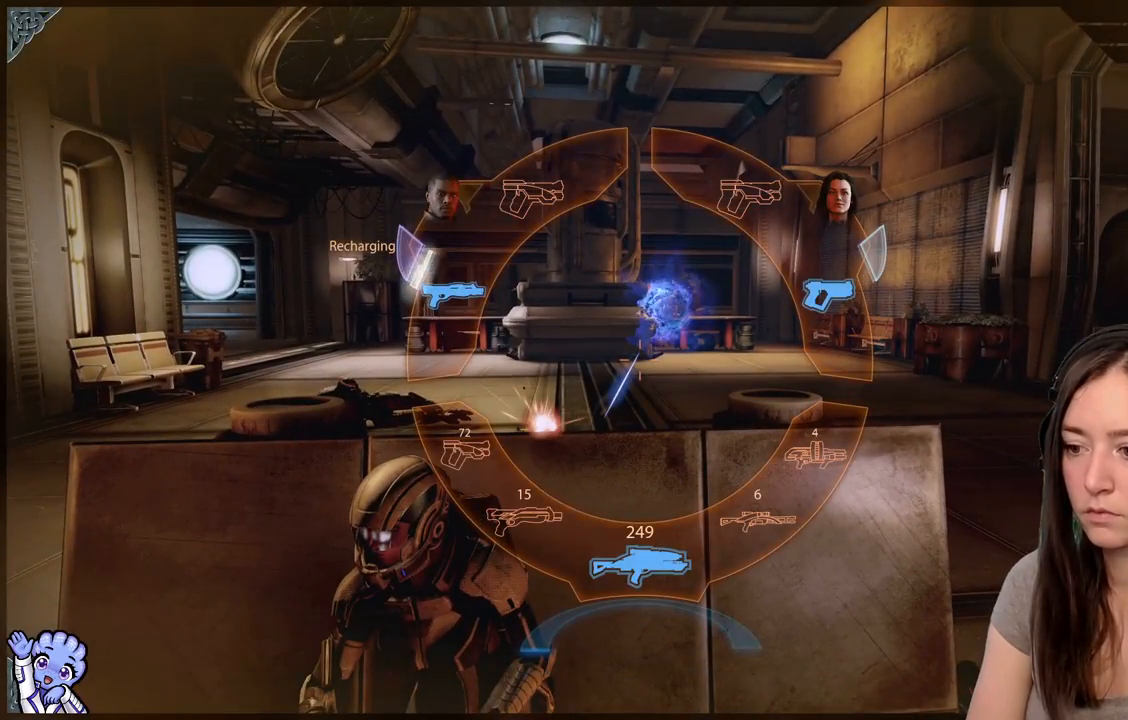
{"buttons": ["L1"], "left_stick": "down-right", "right_stick": "center", "events": [[67, "left_stick", "down-left"], [467, "left_stick", "down-right"]]}
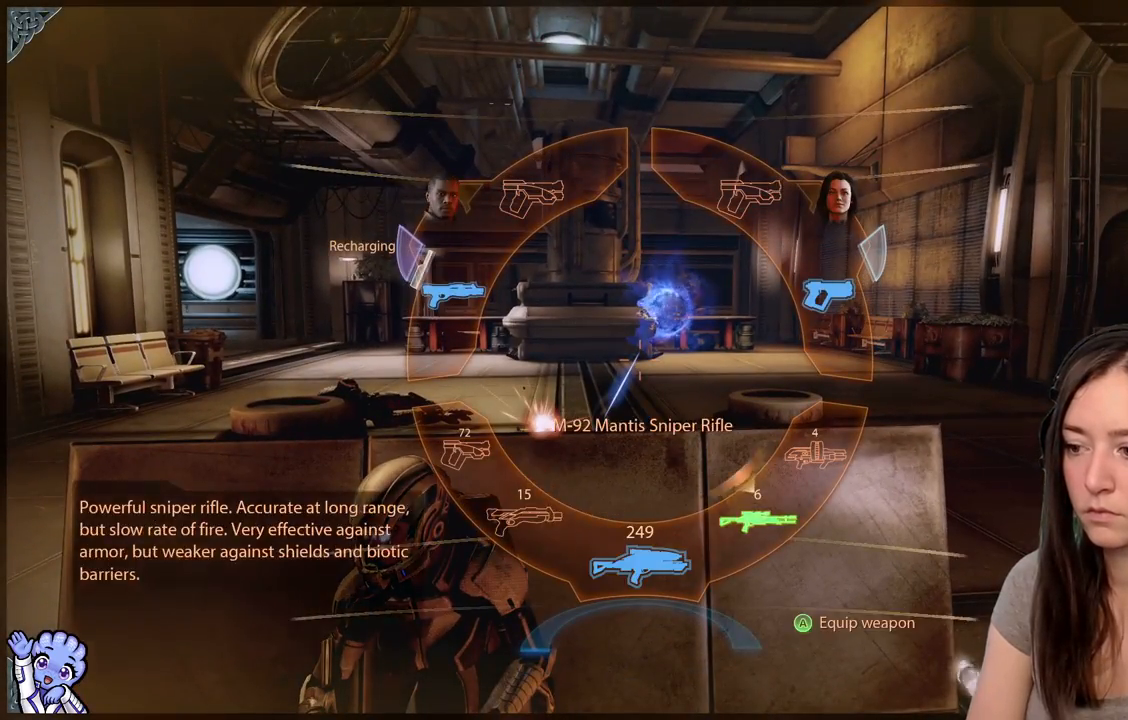
{"buttons": [], "left_stick": "center", "right_stick": "center", "events": [[267, "A", "down"], [367, "A", "up"], [400, "L1", "up"], [400, "left_stick", "center"]]}
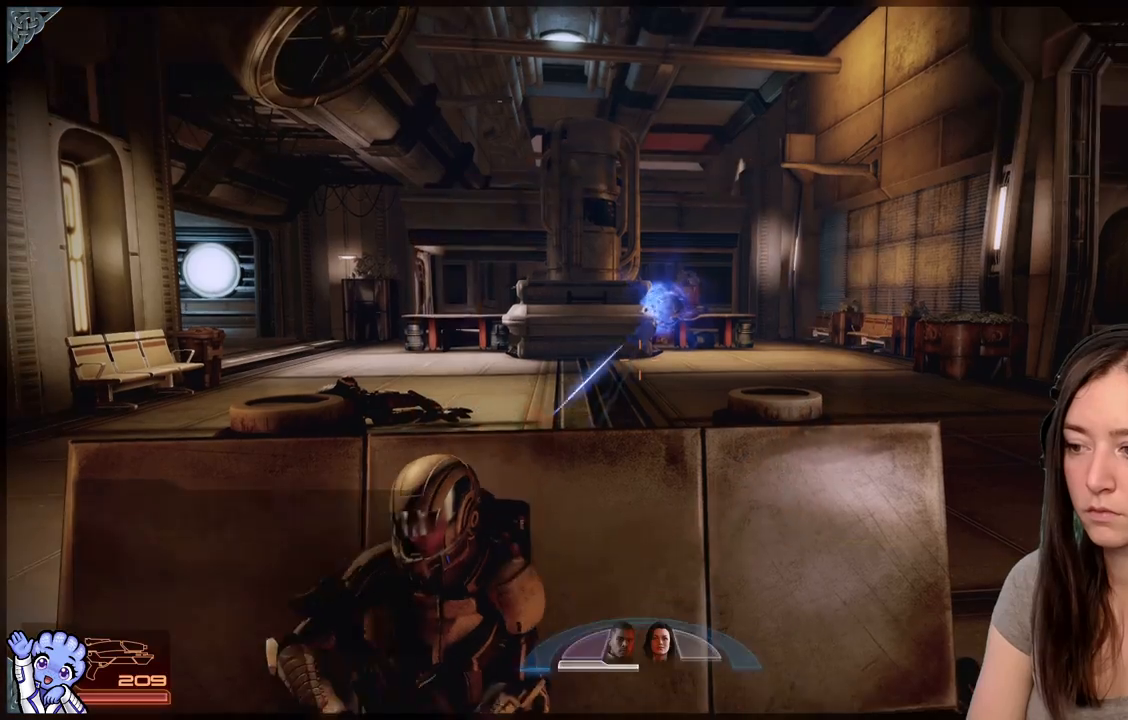
{"buttons": [], "left_stick": "center", "right_stick": "center", "events": [[100, "right_stick", "up-right"], [267, "right_stick", "center"]]}
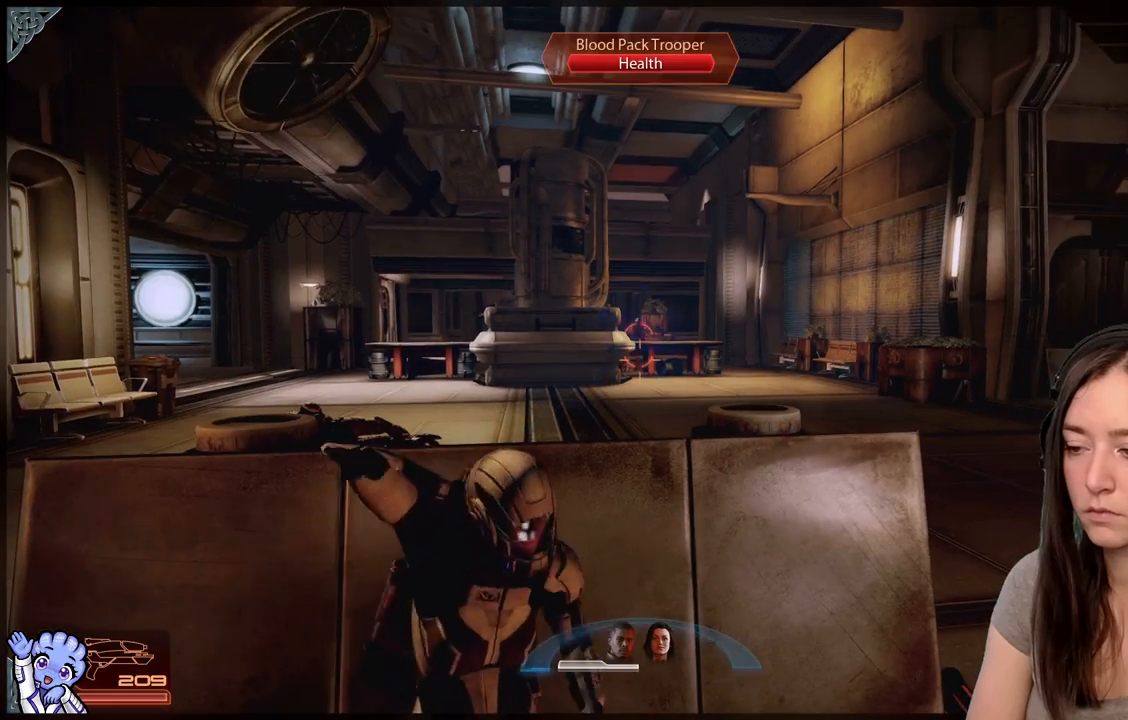
{"buttons": [], "left_stick": "center", "right_stick": "center", "events": [[150, "right_stick", "up"], [200, "right_stick", "center"]]}
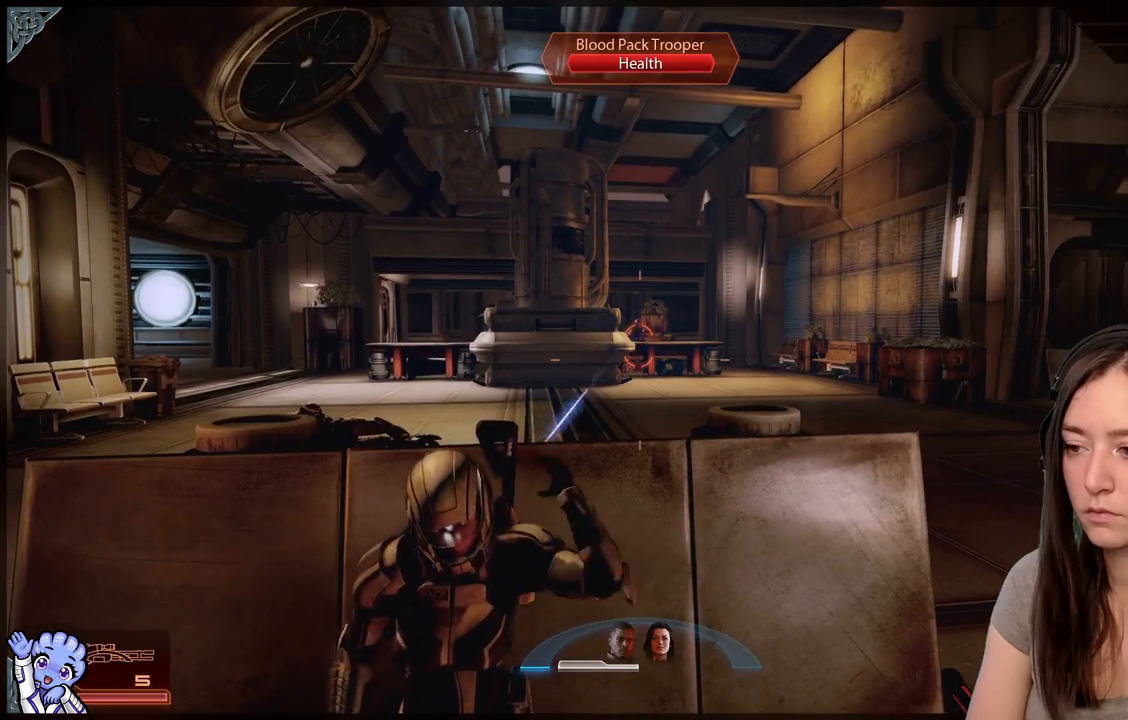
{"buttons": [], "left_stick": "center", "right_stick": "center", "events": [[83, "right_stick", "up"], [283, "right_stick", "center"]]}
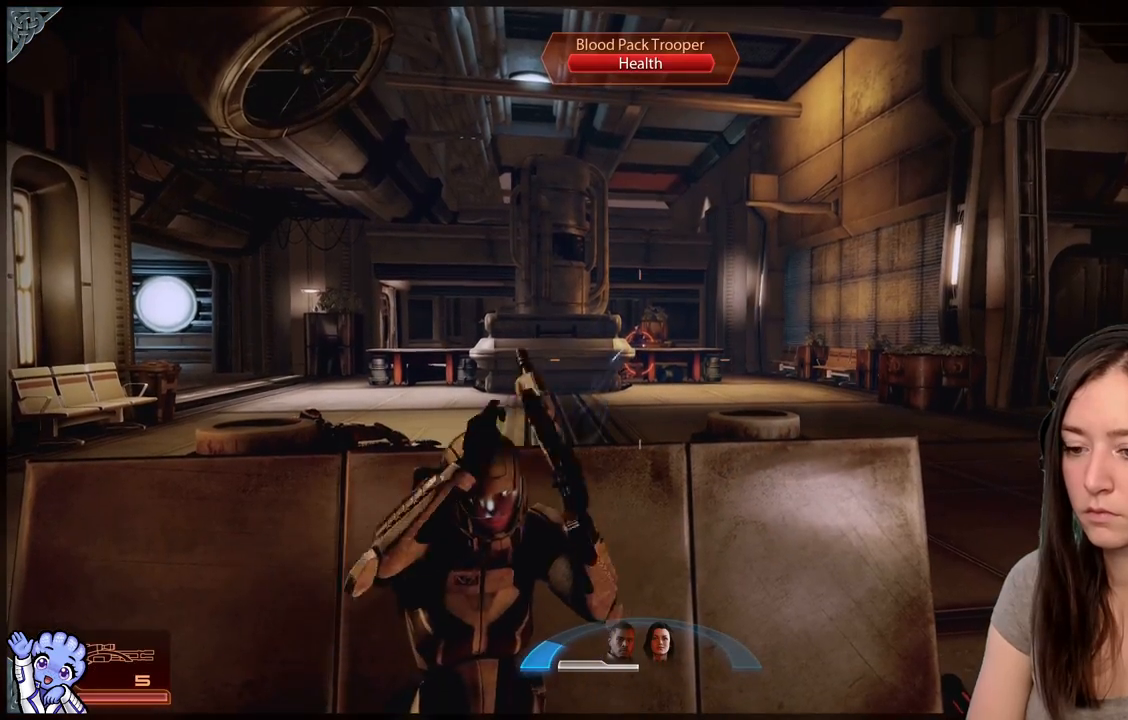
{"buttons": [], "left_stick": "center", "right_stick": "center", "events": []}
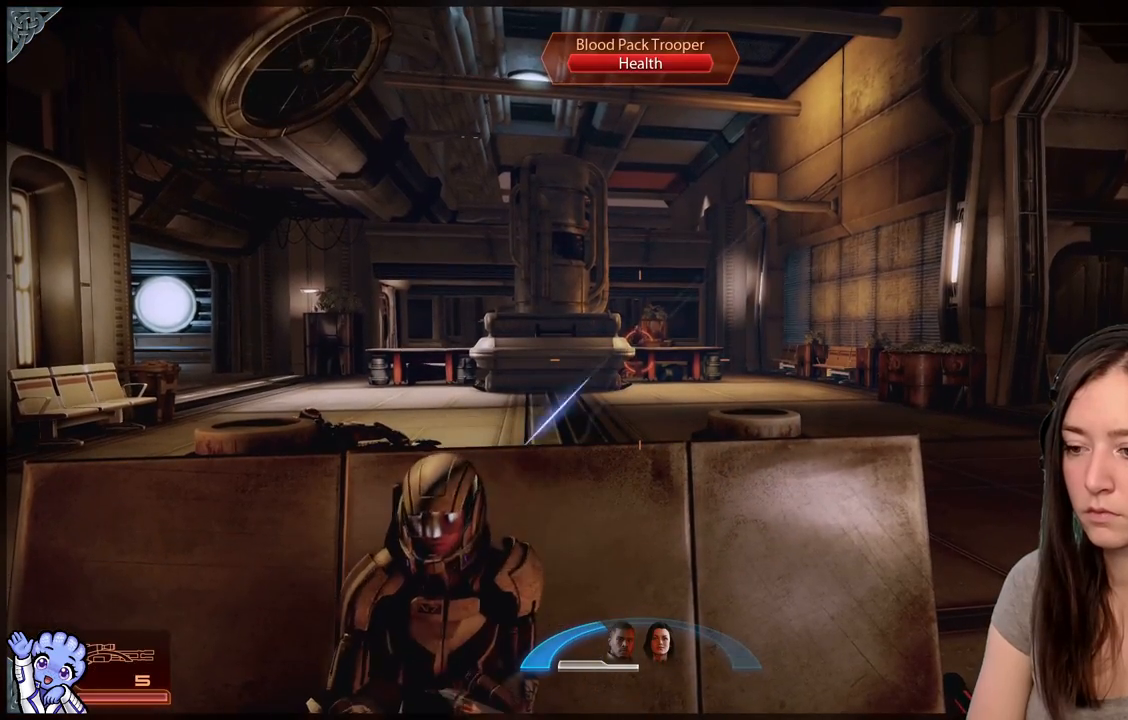
{"buttons": [], "left_stick": "center", "right_stick": "center", "events": []}
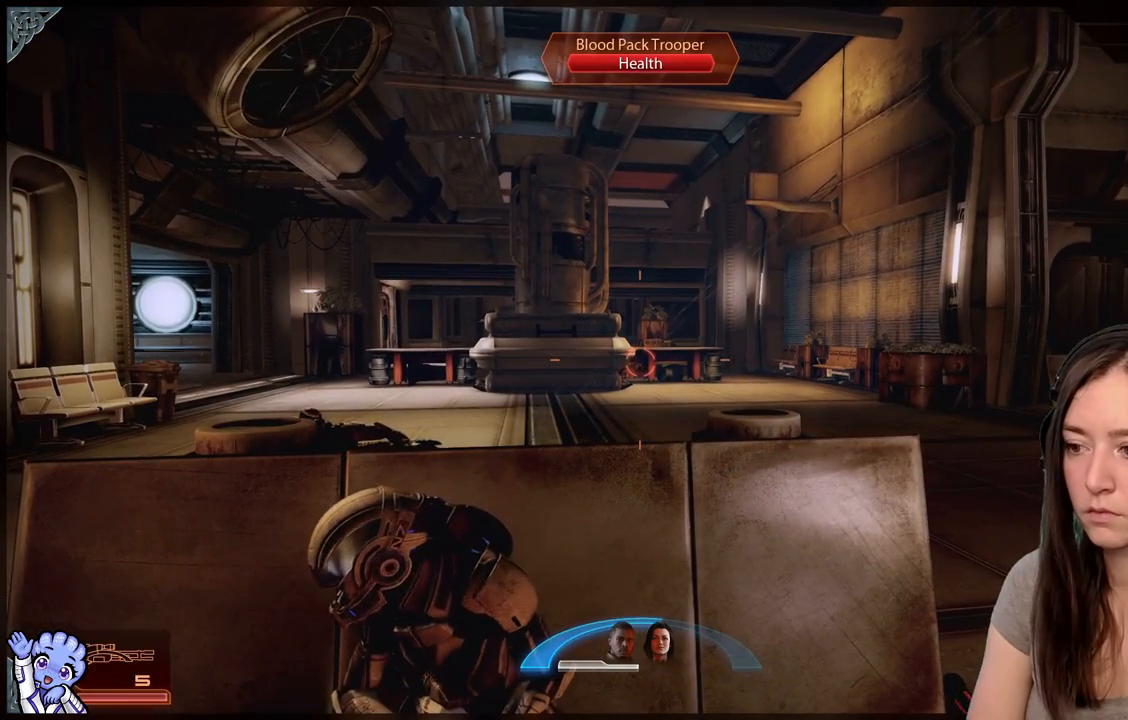
{"buttons": [], "left_stick": "center", "right_stick": "center", "events": [[333, "right_stick", "up"], [500, "right_stick", "center"]]}
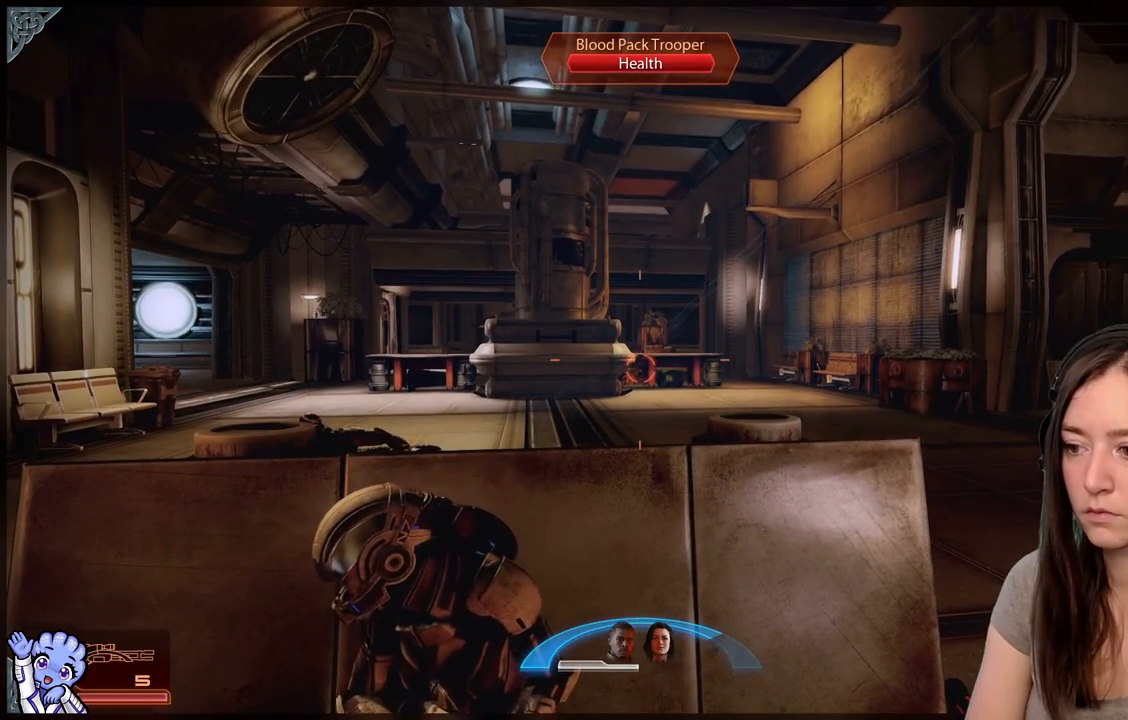
{"buttons": [], "left_stick": "center", "right_stick": "center", "events": [[200, "X", "down"], [300, "X", "up"]]}
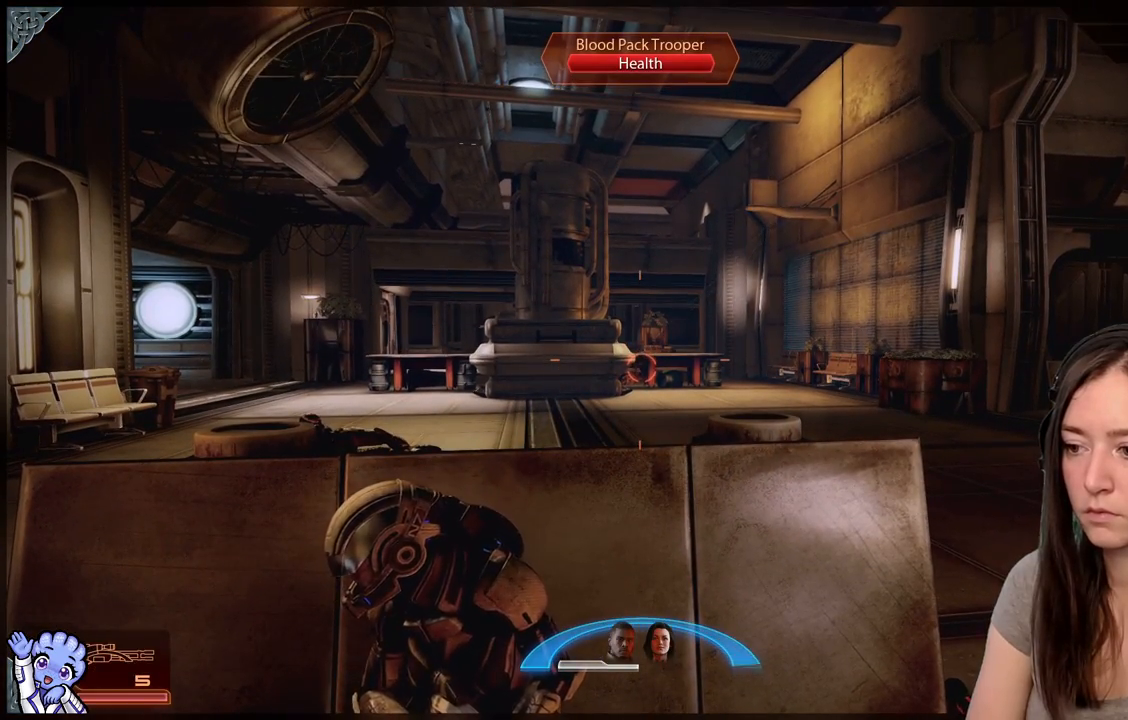
{"buttons": [], "left_stick": "center", "right_stick": "center", "events": []}
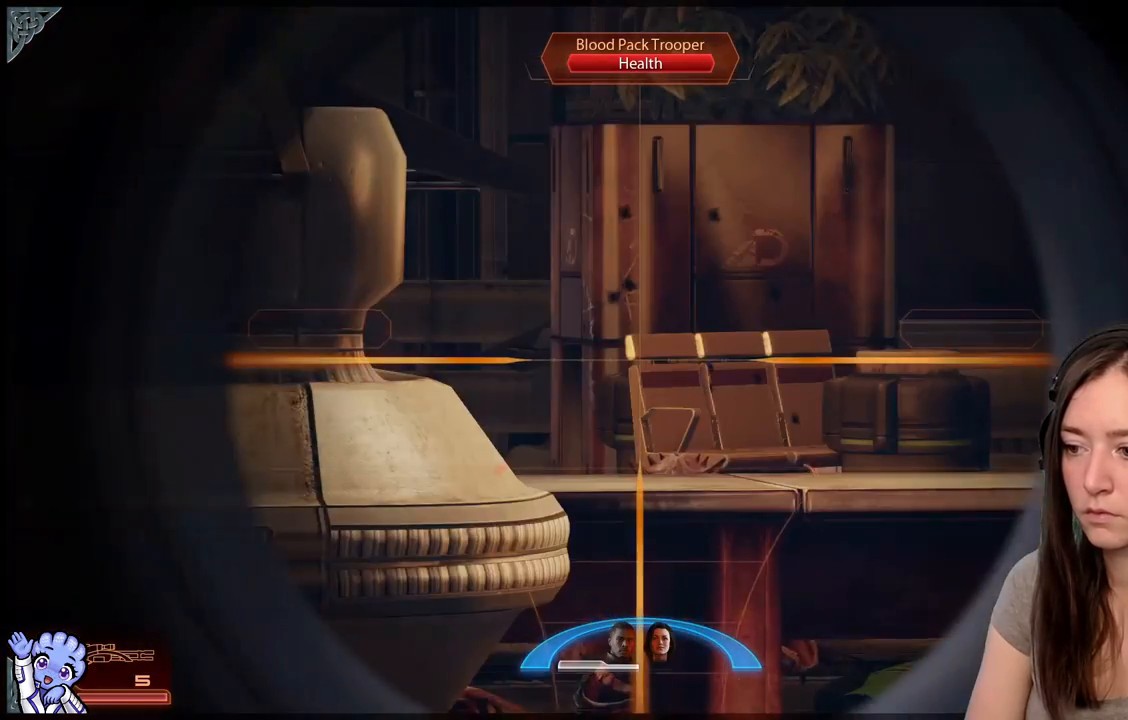
{"buttons": [], "left_stick": "center", "right_stick": "center", "events": []}
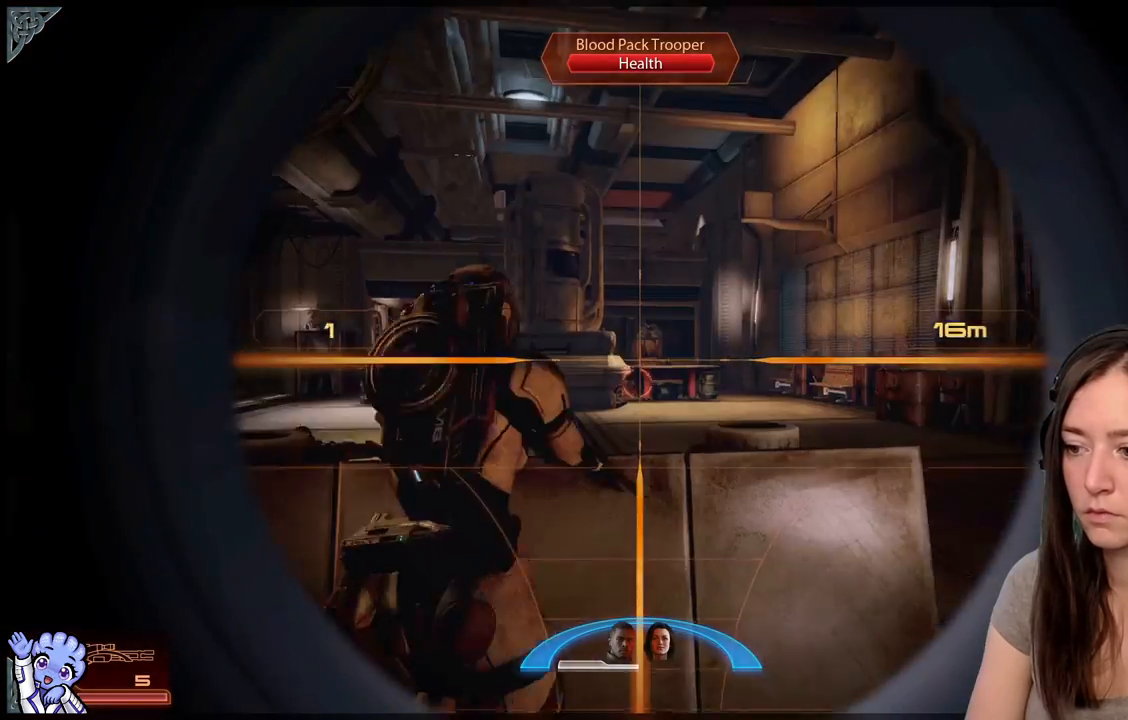
{"buttons": [], "left_stick": "center", "right_stick": "center", "events": [[150, "right_stick", "down-right"], [250, "right_stick", "center"]]}
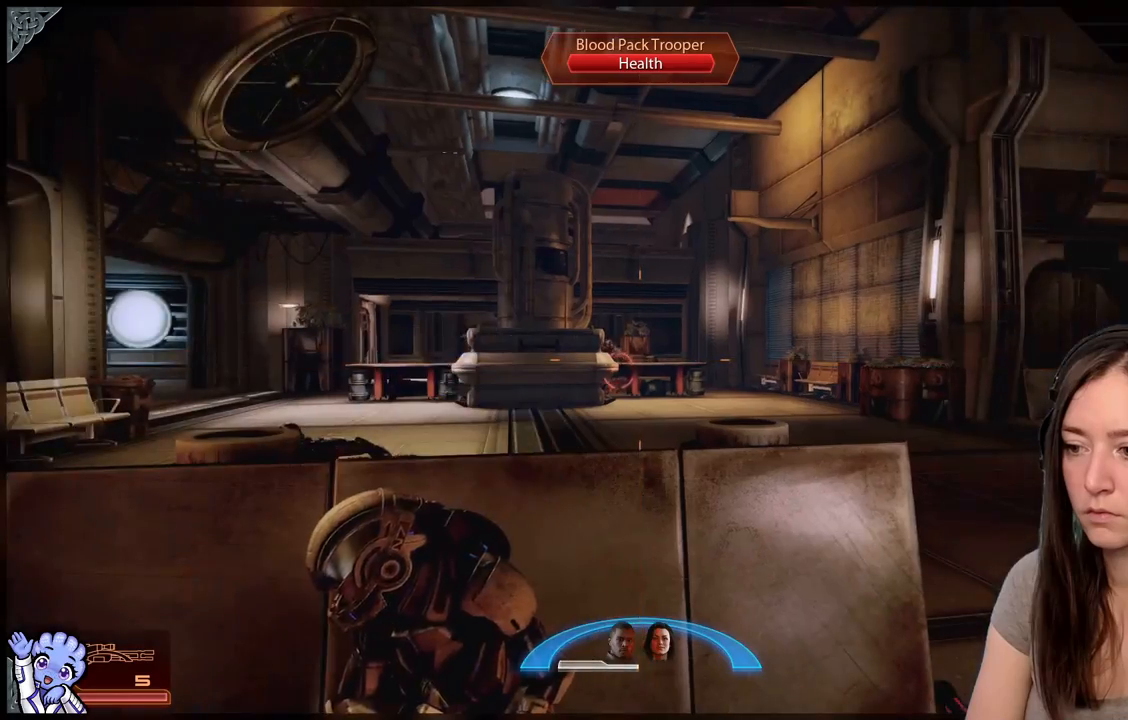
{"buttons": [], "left_stick": "center", "right_stick": "up-left", "events": [[317, "right_stick", "up-left"]]}
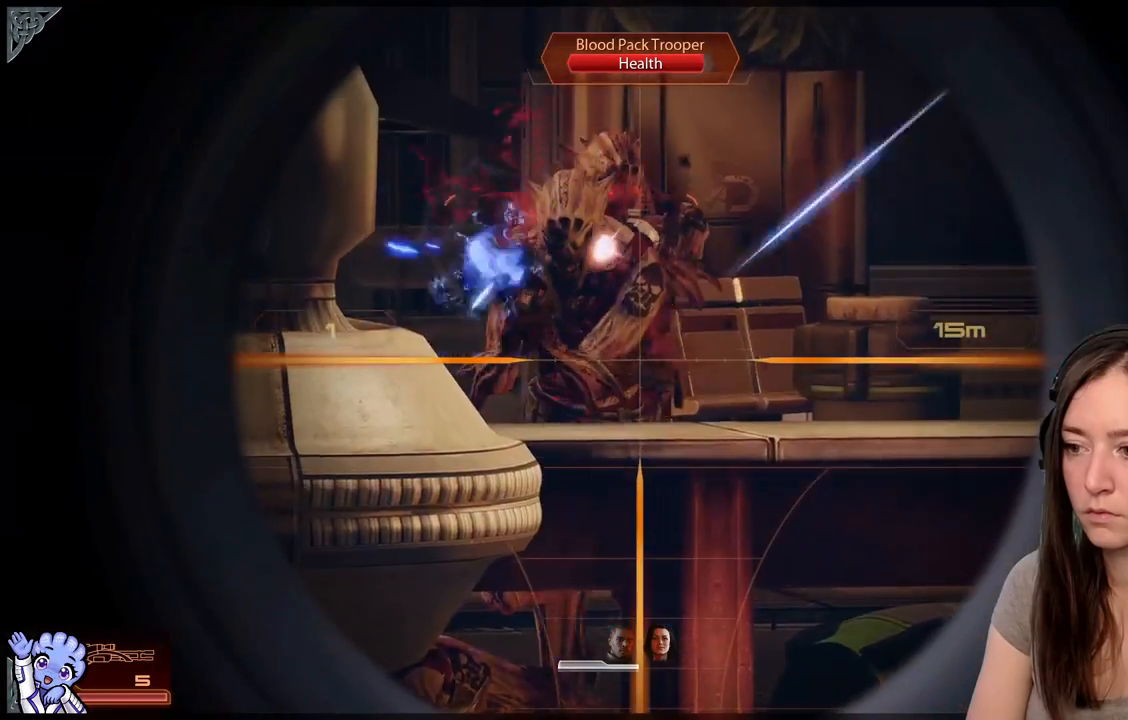
{"buttons": ["R2"], "left_stick": "center", "right_stick": "up-left", "events": [[383, "R2", "down"]]}
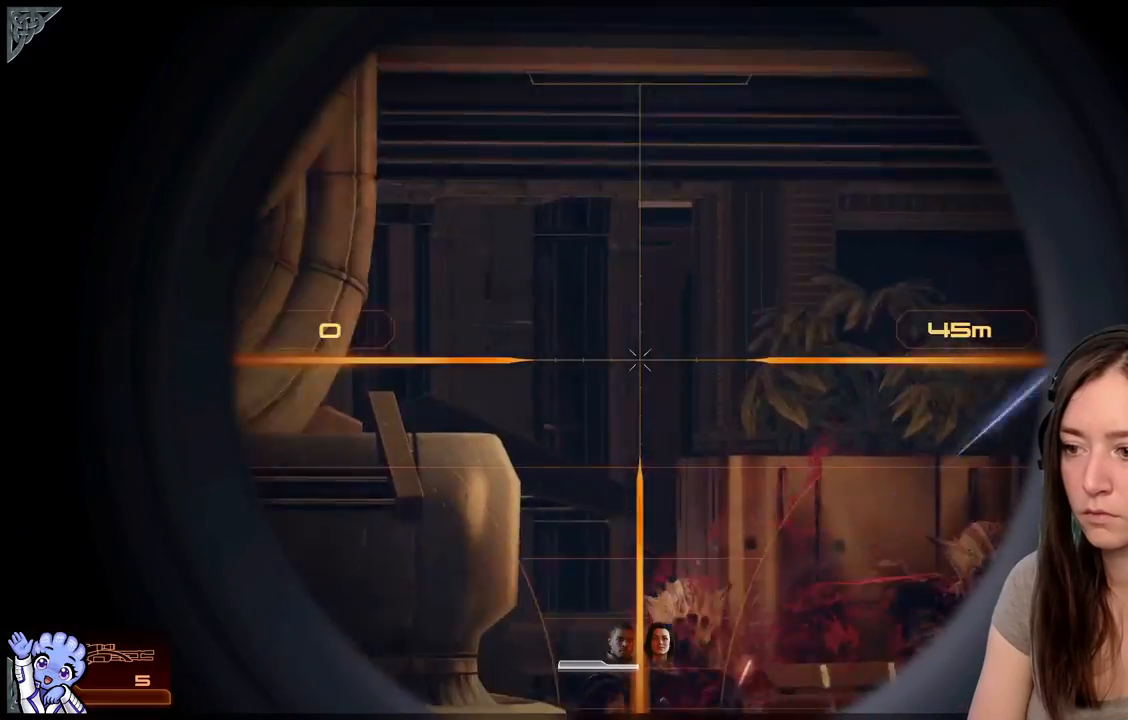
{"buttons": [], "left_stick": "center", "right_stick": "down-right", "events": [[67, "R2", "up"], [100, "right_stick", "center"], [383, "right_stick", "down-right"]]}
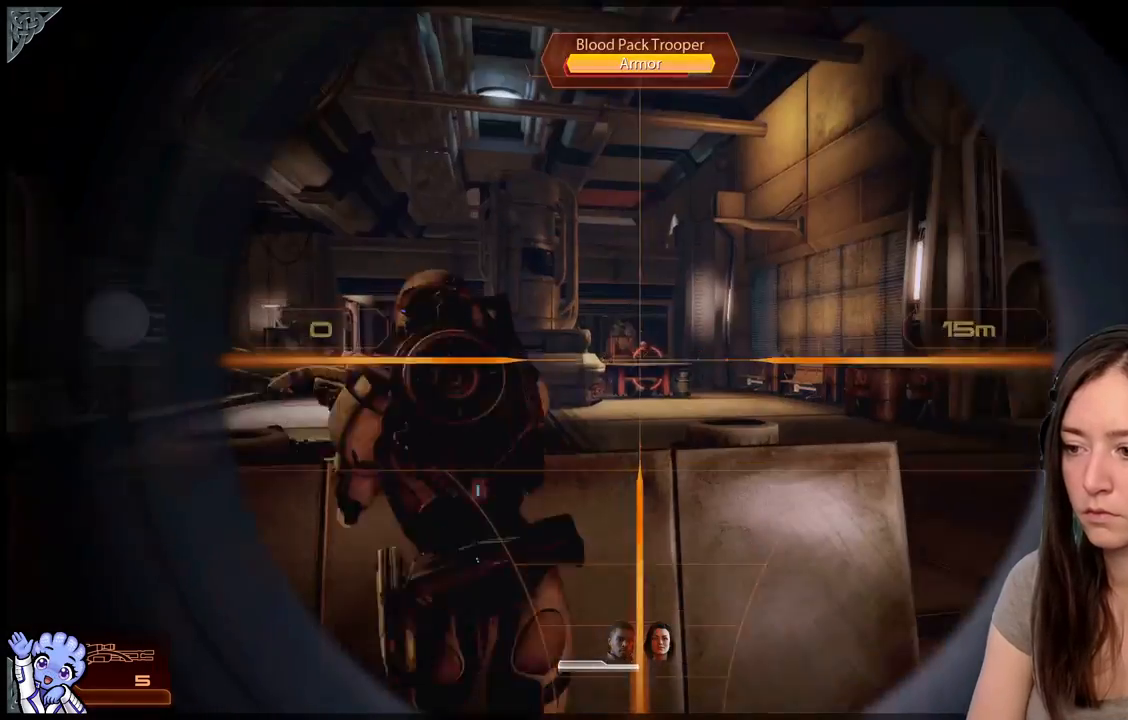
{"buttons": [], "left_stick": "center", "right_stick": "left", "events": [[50, "right_stick", "center"], [217, "right_stick", "right"], [283, "right_stick", "center"], [450, "right_stick", "left"]]}
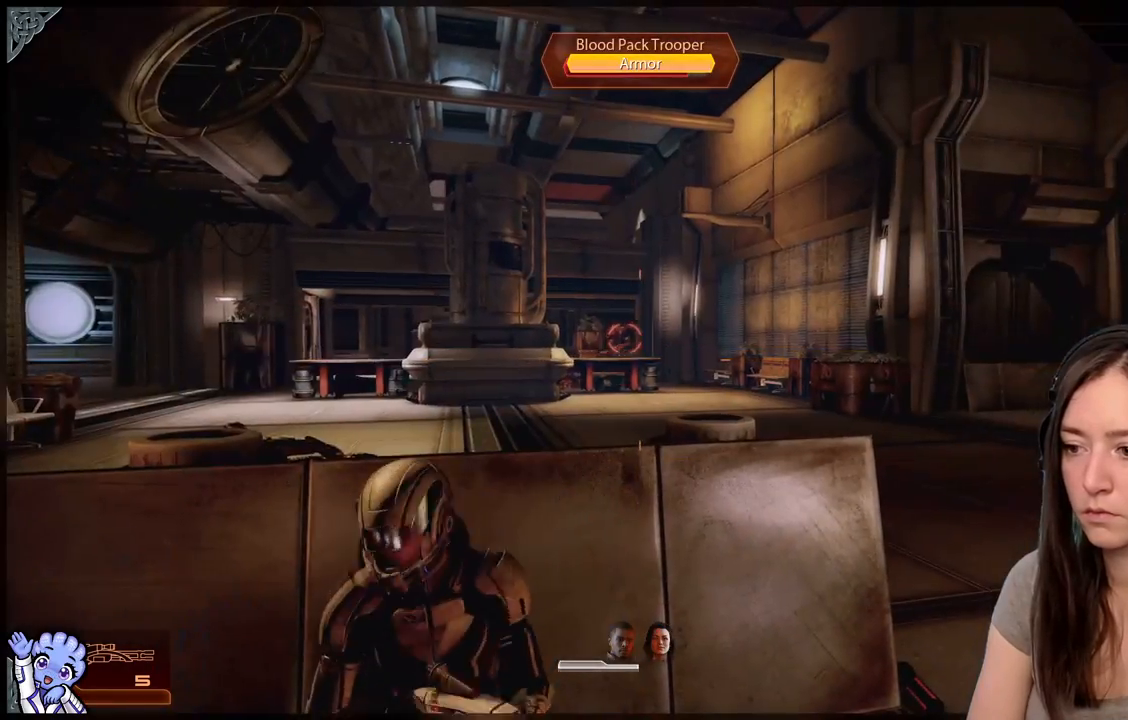
{"buttons": [], "left_stick": "center", "right_stick": "up-left", "events": [[33, "right_stick", "up-left"]]}
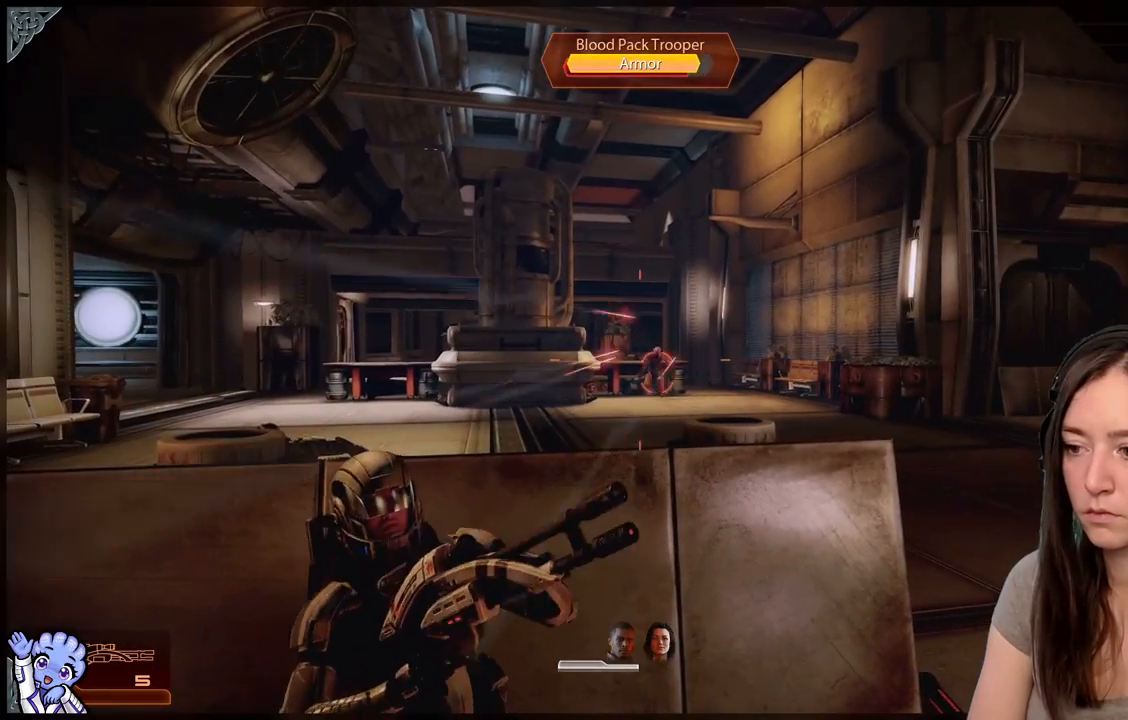
{"buttons": [], "left_stick": "center", "right_stick": "center", "events": [[17, "right_stick", "center"], [167, "right_stick", "down"], [233, "right_stick", "center"]]}
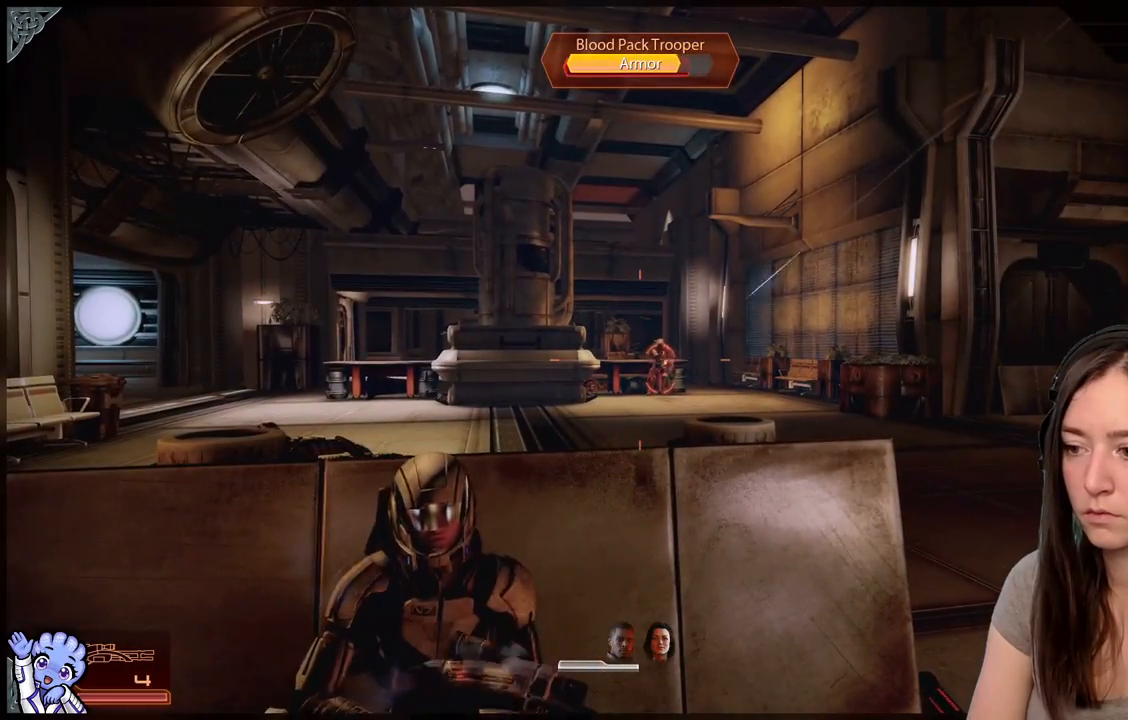
{"buttons": [], "left_stick": "center", "right_stick": "right", "events": [[100, "right_stick", "right"], [167, "right_stick", "center"], [383, "right_stick", "right"]]}
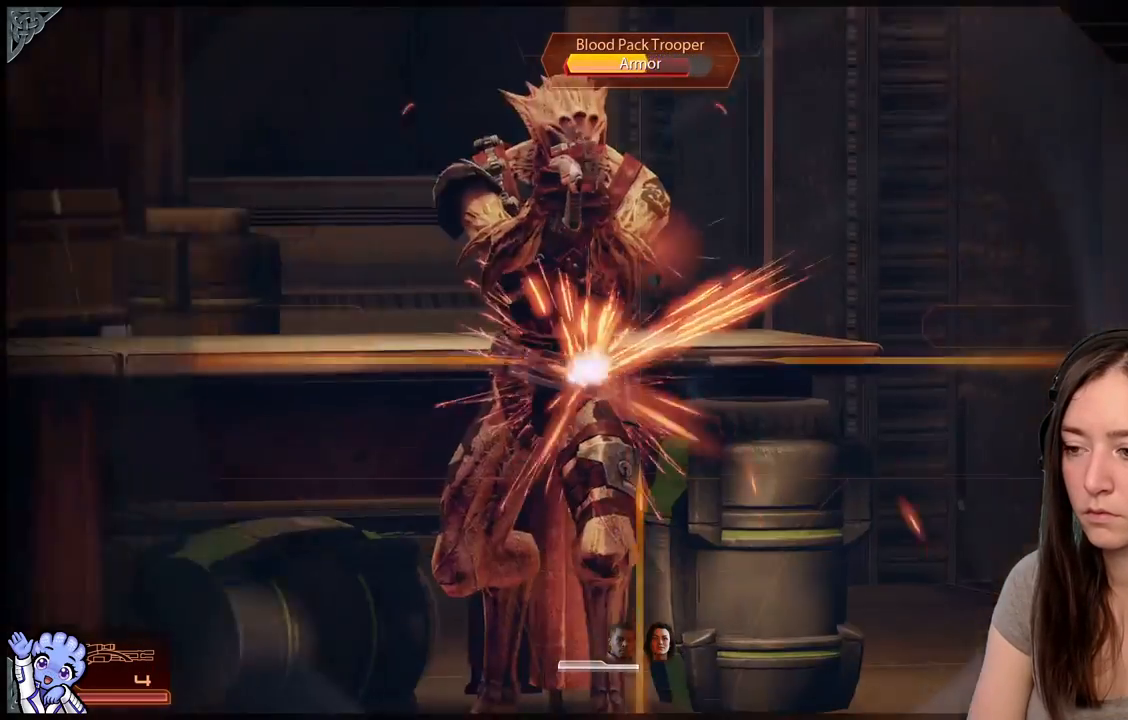
{"buttons": [], "left_stick": "center", "right_stick": "up-left", "events": [[50, "right_stick", "center"], [167, "right_stick", "up-left"]]}
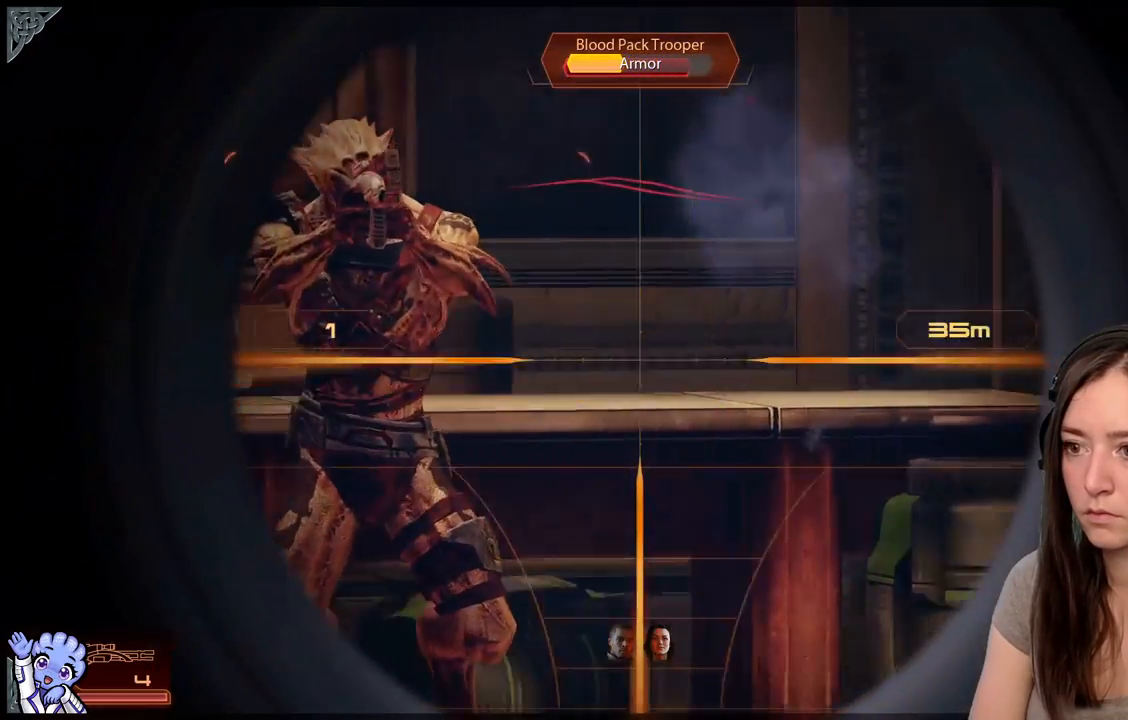
{"buttons": ["R2"], "left_stick": "center", "right_stick": "up-right", "events": [[467, "R2", "down"], [467, "right_stick", "up-right"]]}
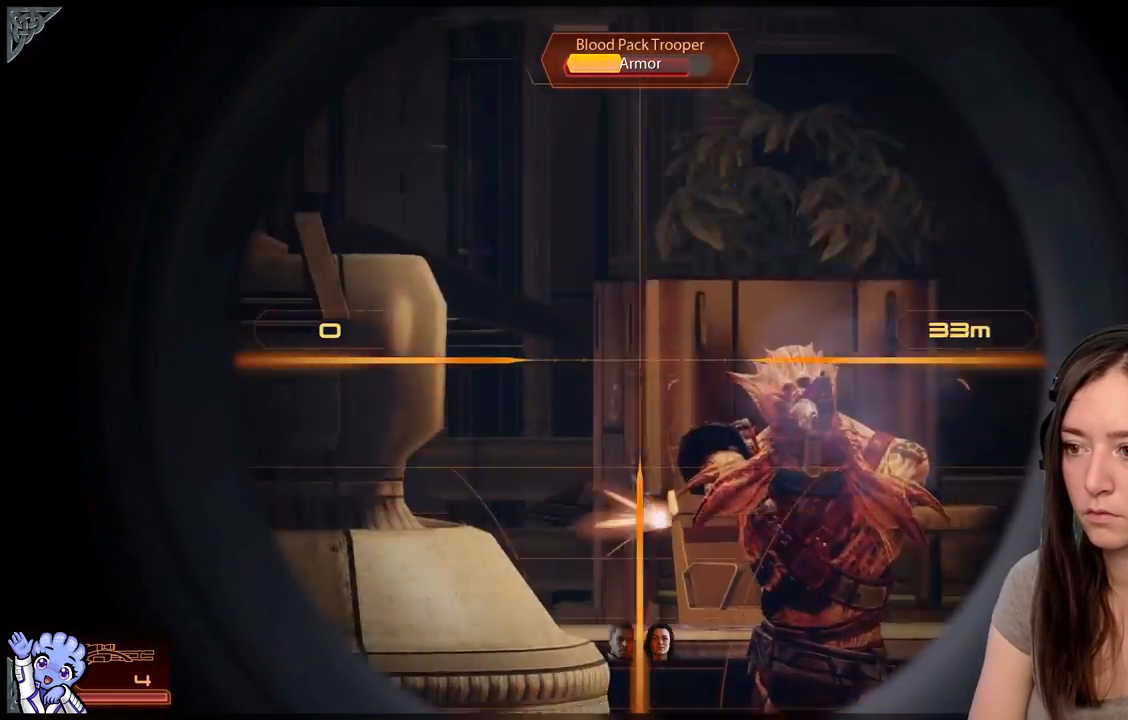
{"buttons": [], "left_stick": "center", "right_stick": "center", "events": [[67, "right_stick", "right"], [217, "R2", "up"], [250, "right_stick", "center"]]}
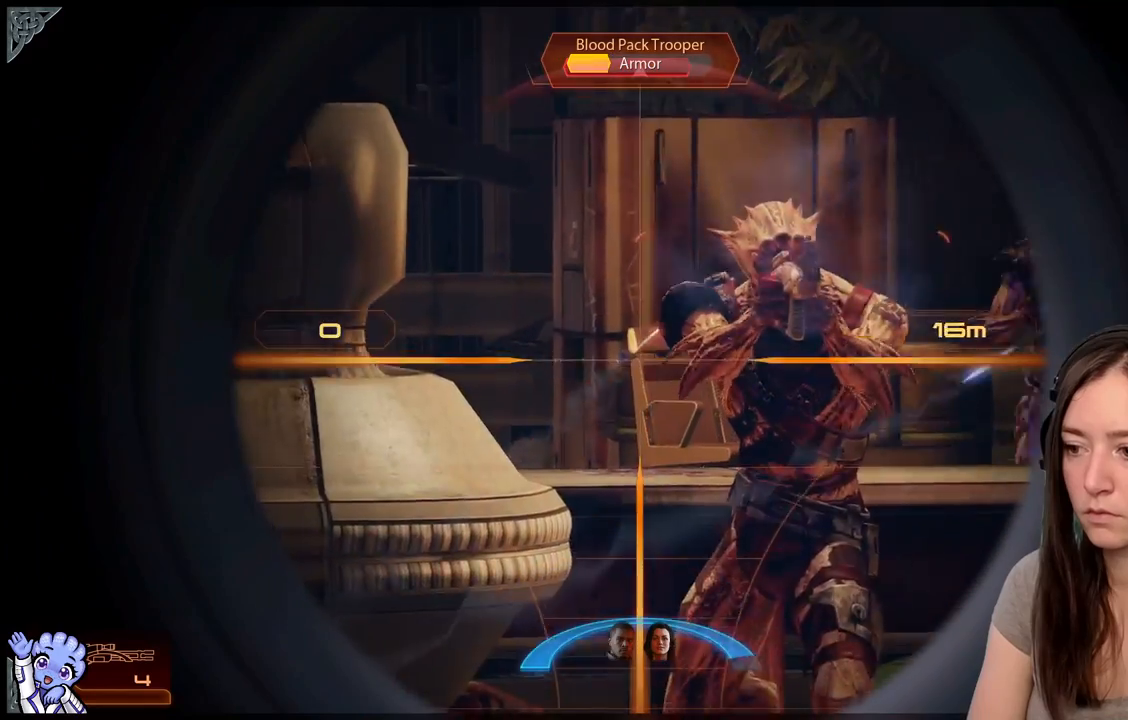
{"buttons": ["R2"], "left_stick": "center", "right_stick": "up", "events": [[17, "right_stick", "right"], [233, "right_stick", "center"], [333, "right_stick", "up-left"], [383, "right_stick", "up"], [500, "R2", "down"]]}